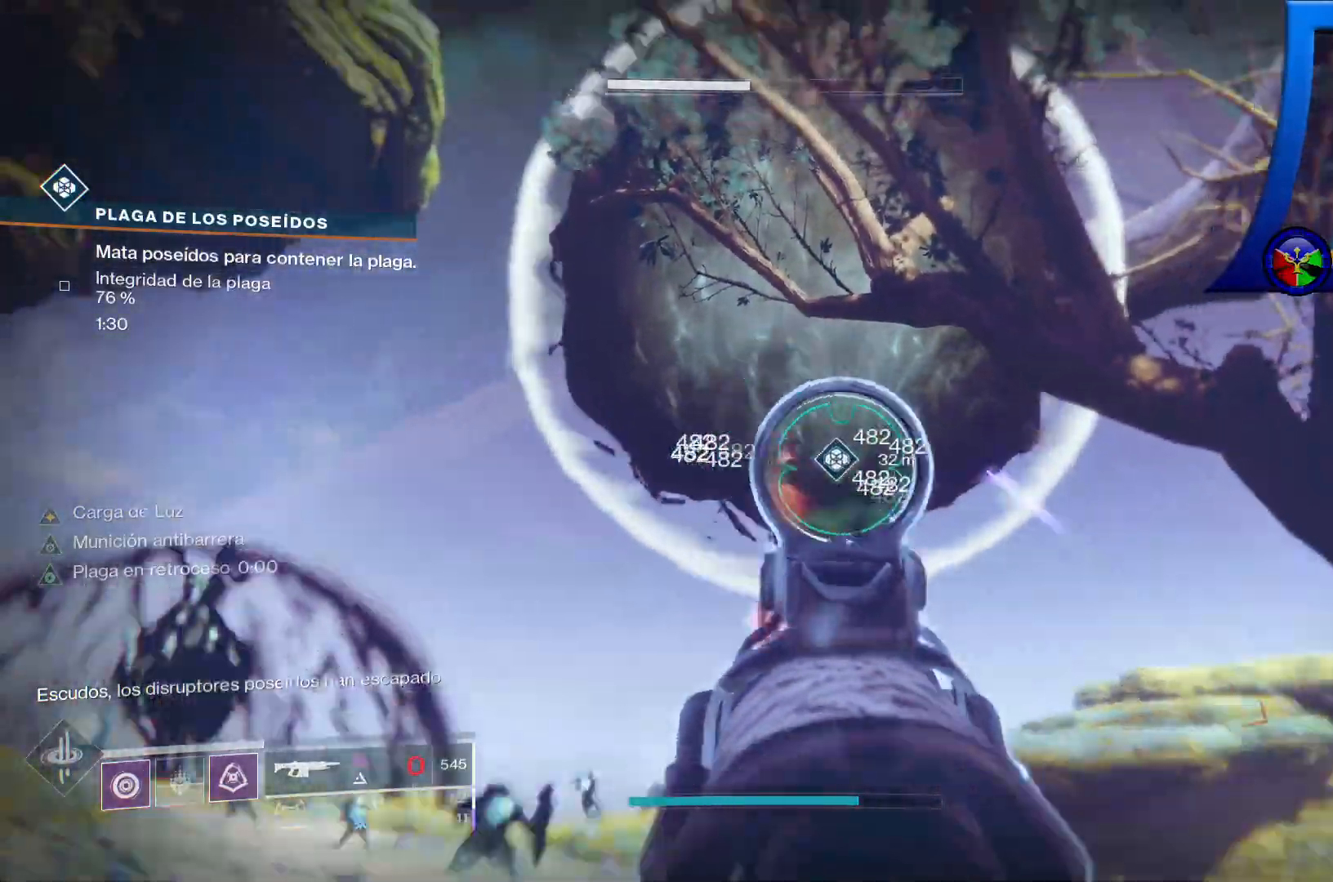
Gameplay with a controller (Xbox layout); each line is a JSON object with the inputs held at the frame after it (dt_ms = milliseconds from this image to that frame). "events" lists button and stick changes between this image and that frame as [ms after this image, input, new state], when the widget could be followed in between. Not read: HOME START.
{"dt_ms": 1000, "buttons": ["L3"], "left_stick": "up", "right_stick": "right"}
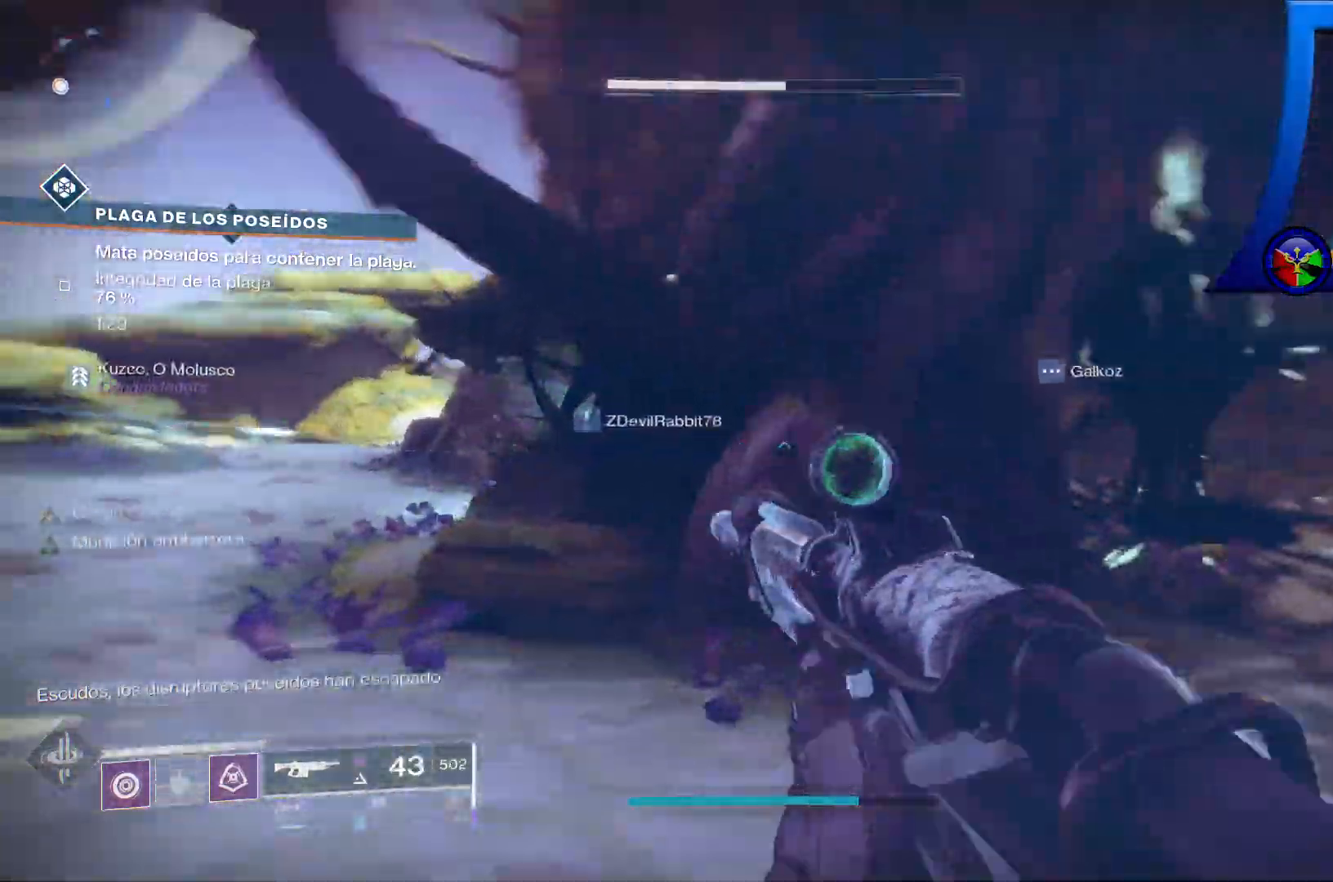
{"dt_ms": 500, "buttons": [], "left_stick": "up", "right_stick": "down-right", "events": [[50, "L3", "up"], [383, "right_stick", "down-right"]]}
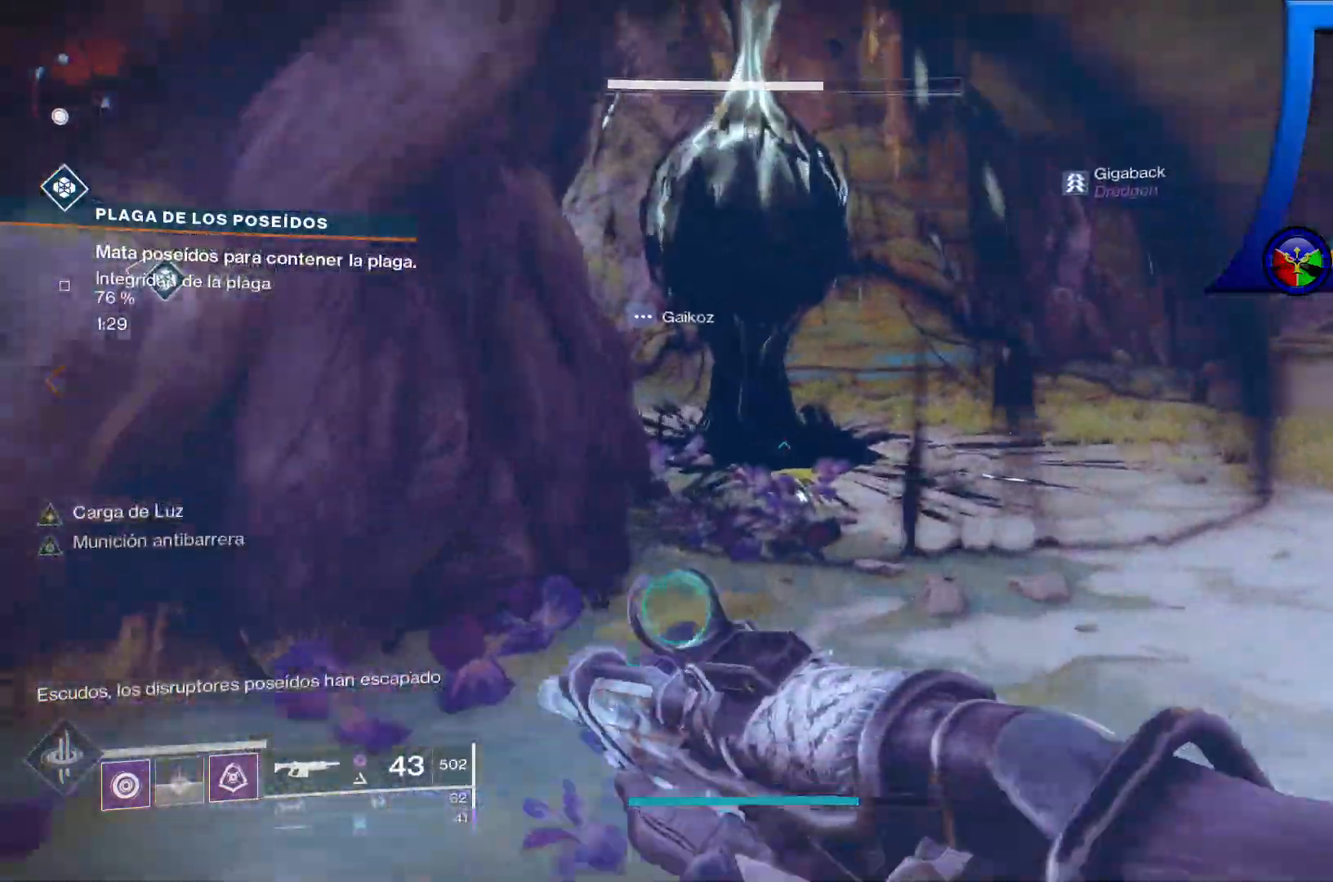
{"dt_ms": 500, "buttons": ["L3"], "left_stick": "up", "right_stick": "center", "events": [[83, "right_stick", "right"], [367, "L3", "down"], [483, "right_stick", "center"]]}
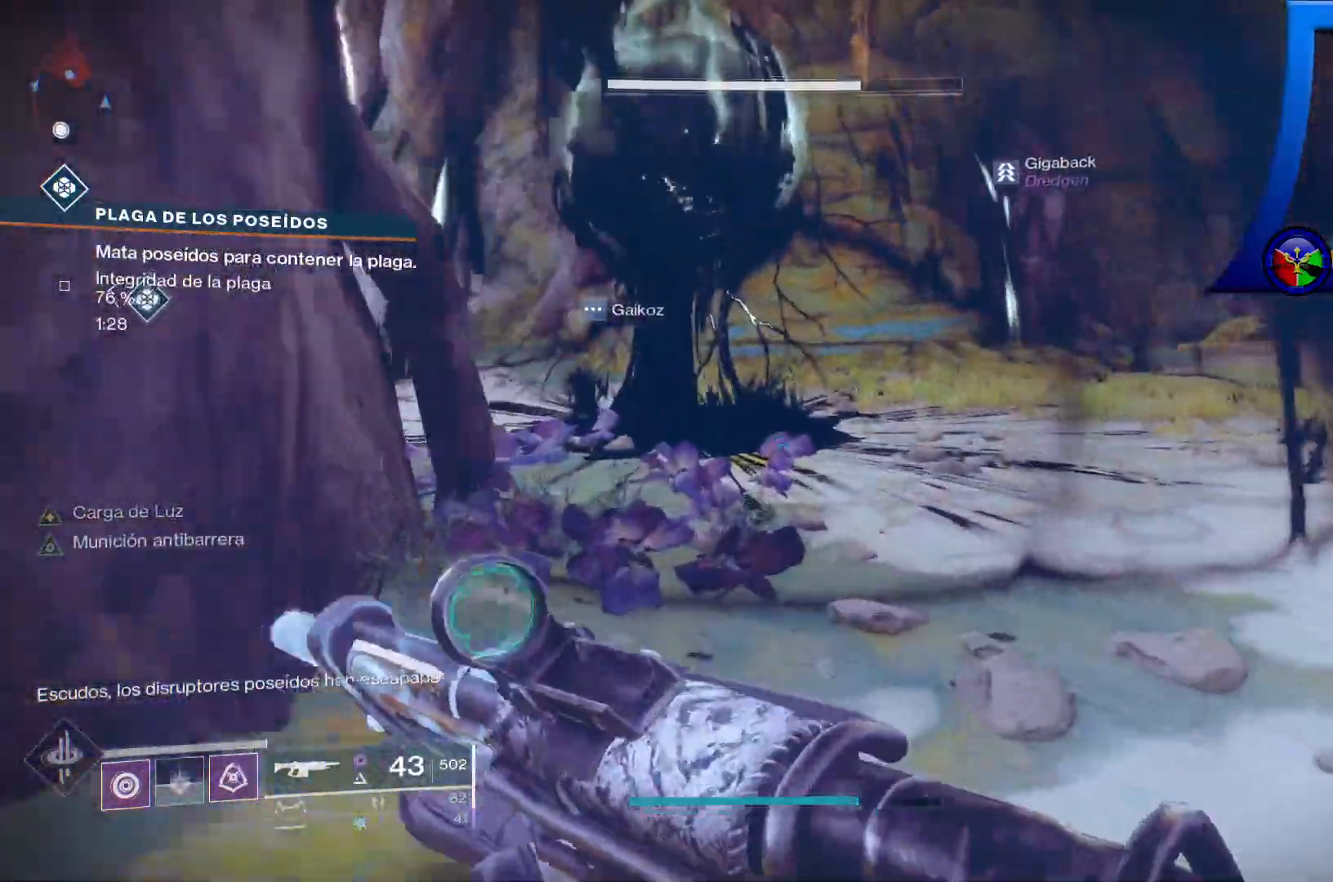
{"dt_ms": 500, "buttons": [], "left_stick": "up-right", "right_stick": "left", "events": [[67, "L3", "up"], [267, "right_stick", "up-left"], [400, "right_stick", "left"], [483, "left_stick", "up-right"]]}
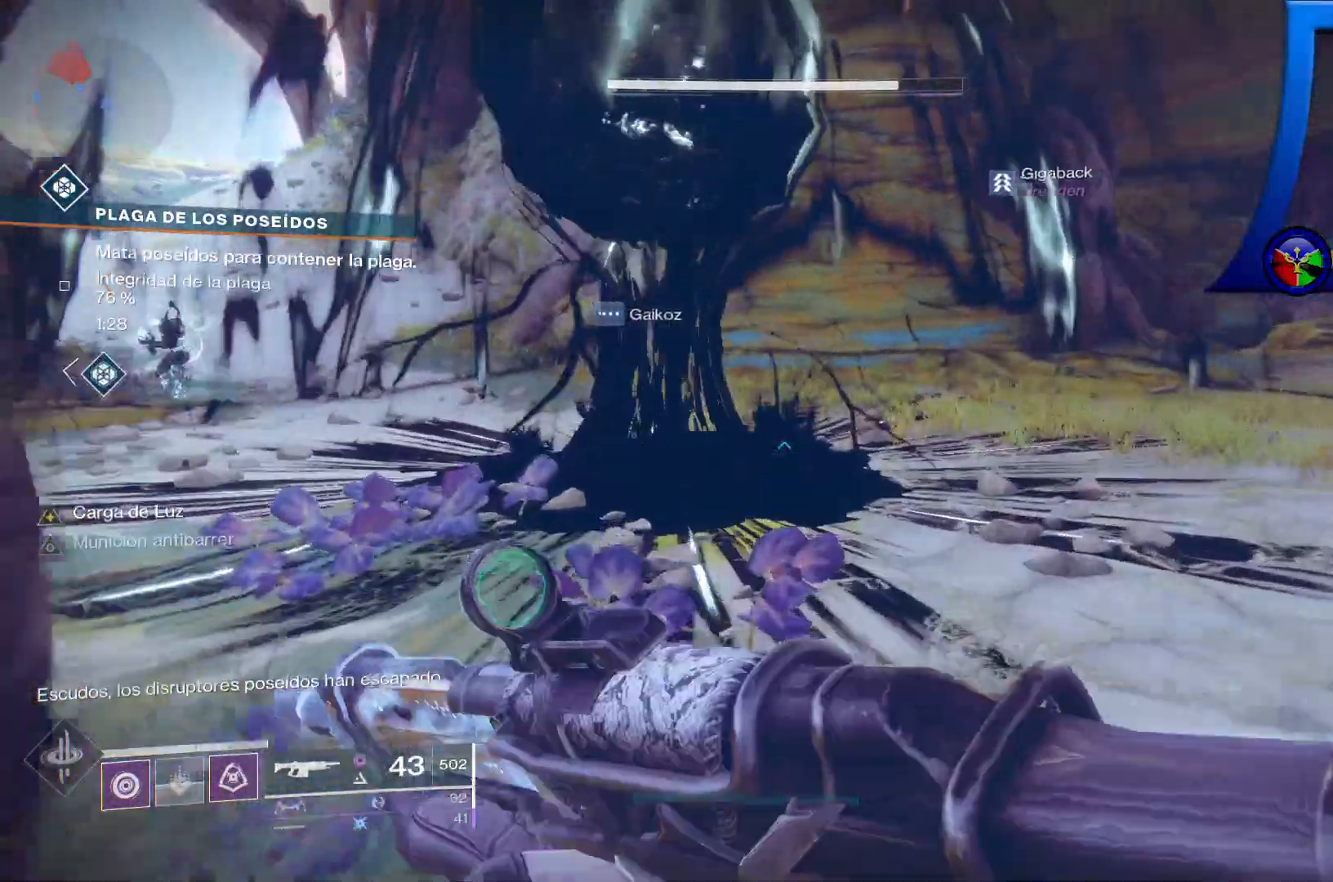
{"dt_ms": 500, "buttons": [], "left_stick": "down-left", "right_stick": "left", "events": [[100, "left_stick", "center"], [150, "left_stick", "down-left"]]}
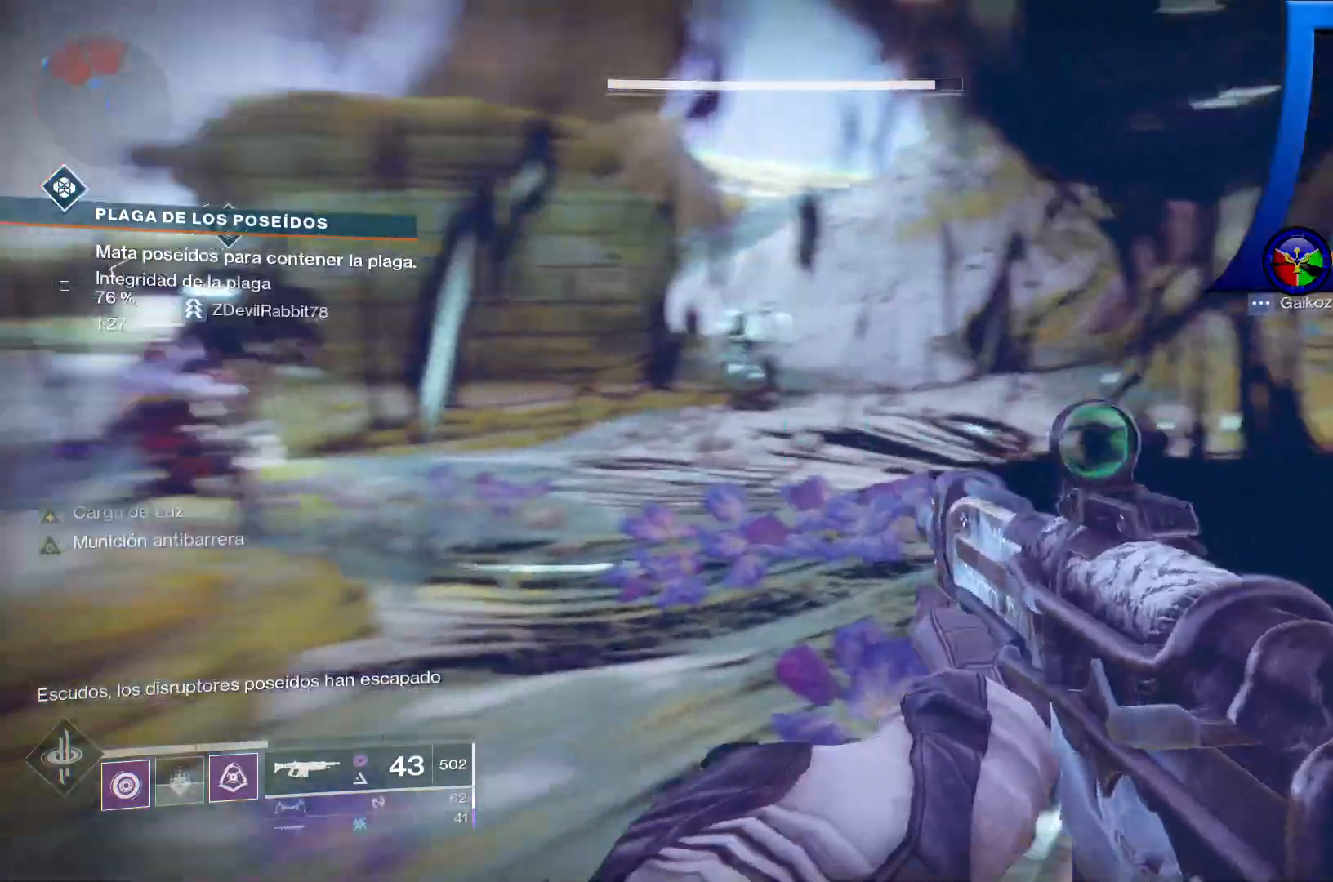
{"dt_ms": 500, "buttons": [], "left_stick": "left", "right_stick": "center"}
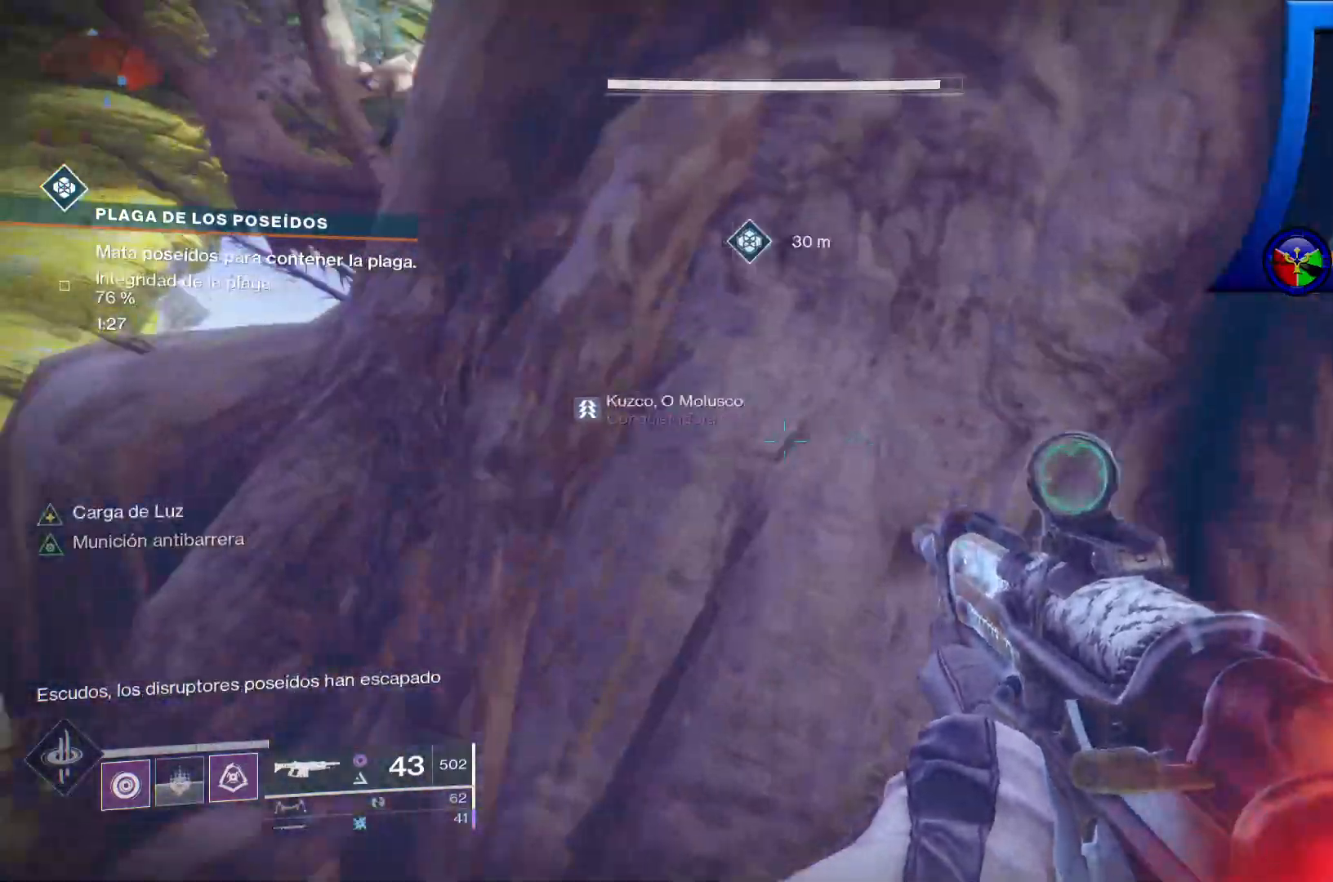
{"dt_ms": 500, "buttons": [], "left_stick": "left", "right_stick": "up", "events": [[267, "right_stick", "up"]]}
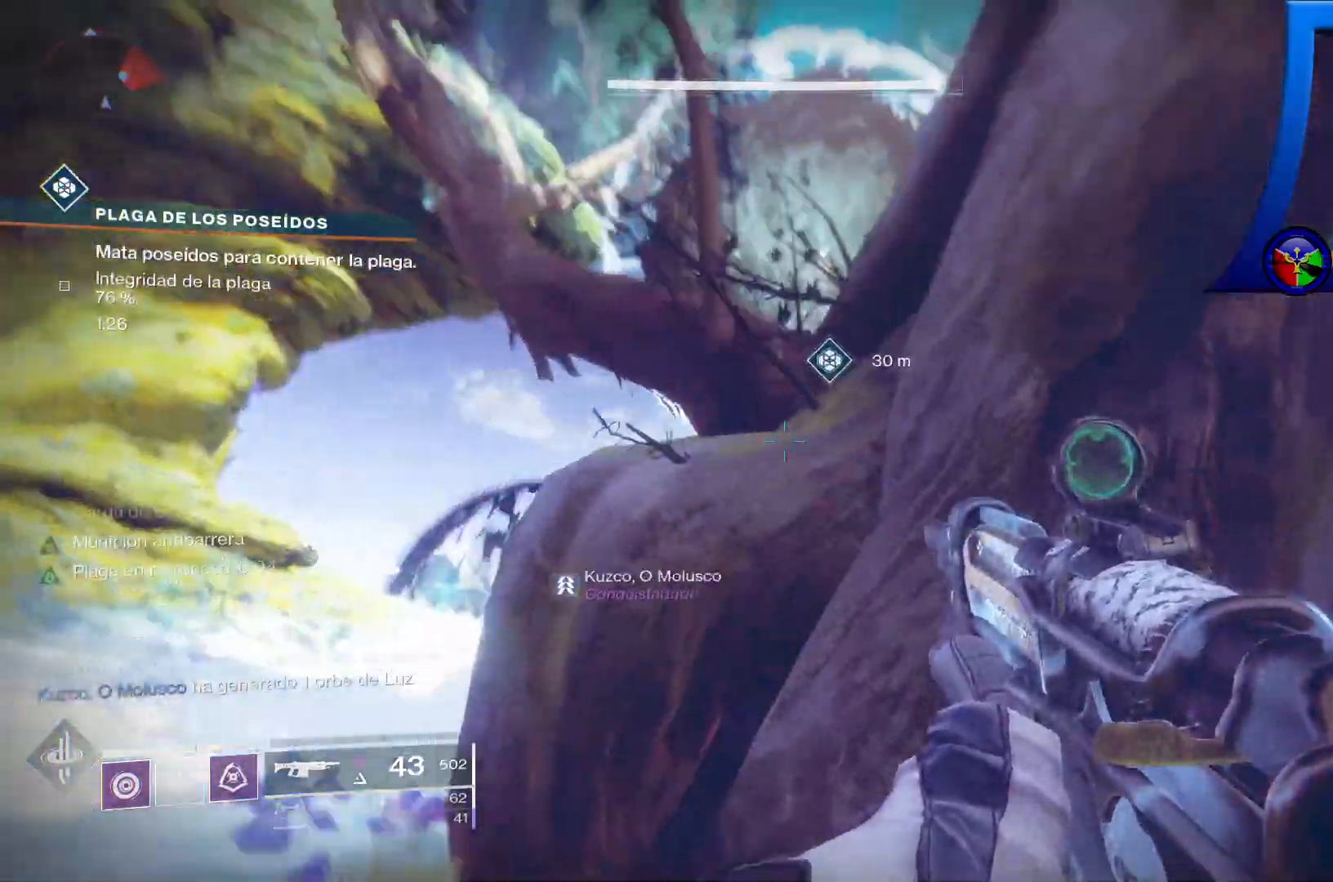
{"dt_ms": 500, "buttons": ["R2"], "left_stick": "left", "right_stick": "down", "events": [[133, "right_stick", "center"], [300, "right_stick", "down"], [367, "R2", "down"]]}
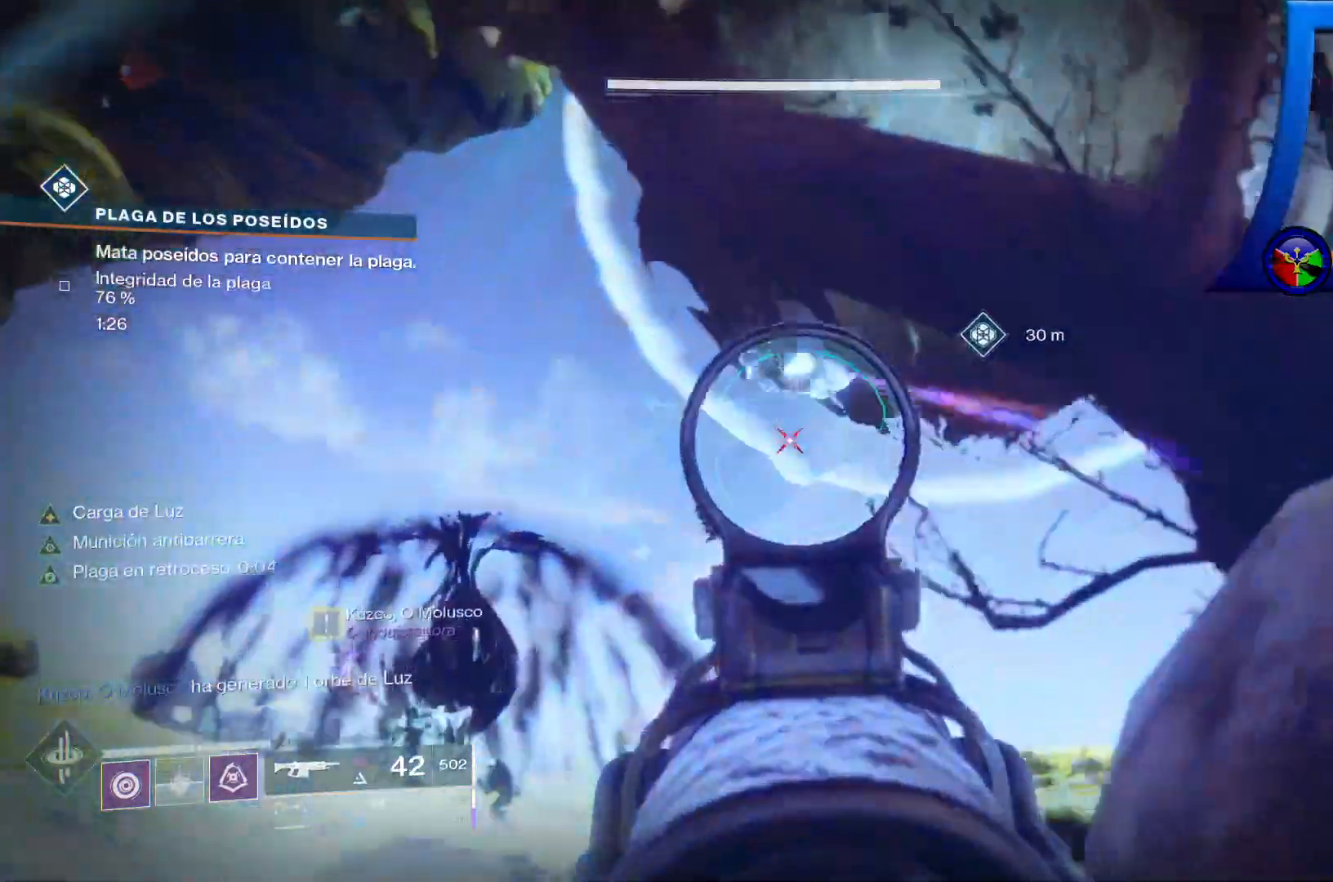
{"dt_ms": 500, "buttons": ["L2", "R2"], "left_stick": "center", "right_stick": "center"}
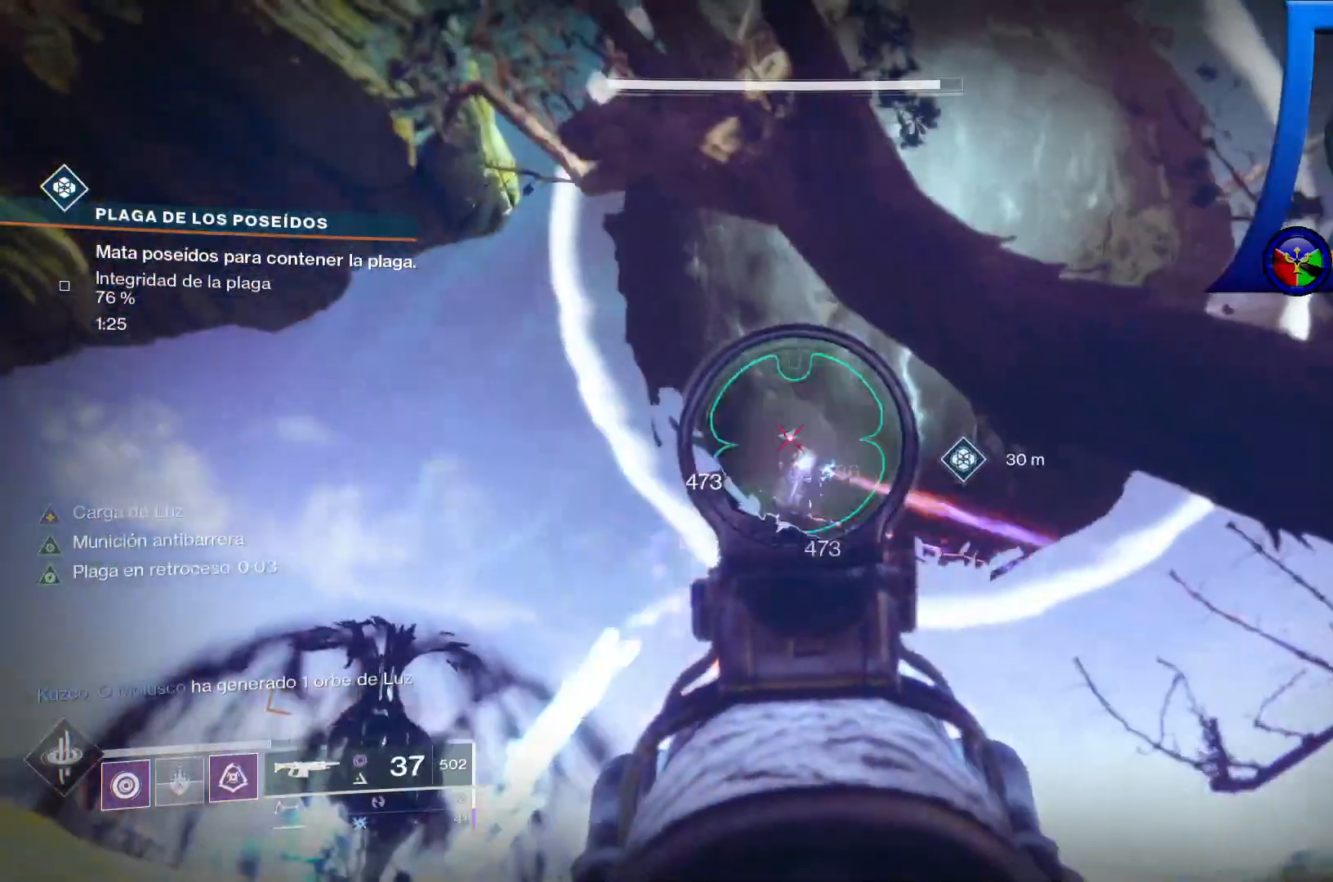
{"dt_ms": 500, "buttons": ["L2", "R2"], "left_stick": "center", "right_stick": "center", "events": [[350, "right_stick", "down-right"], [467, "right_stick", "center"]]}
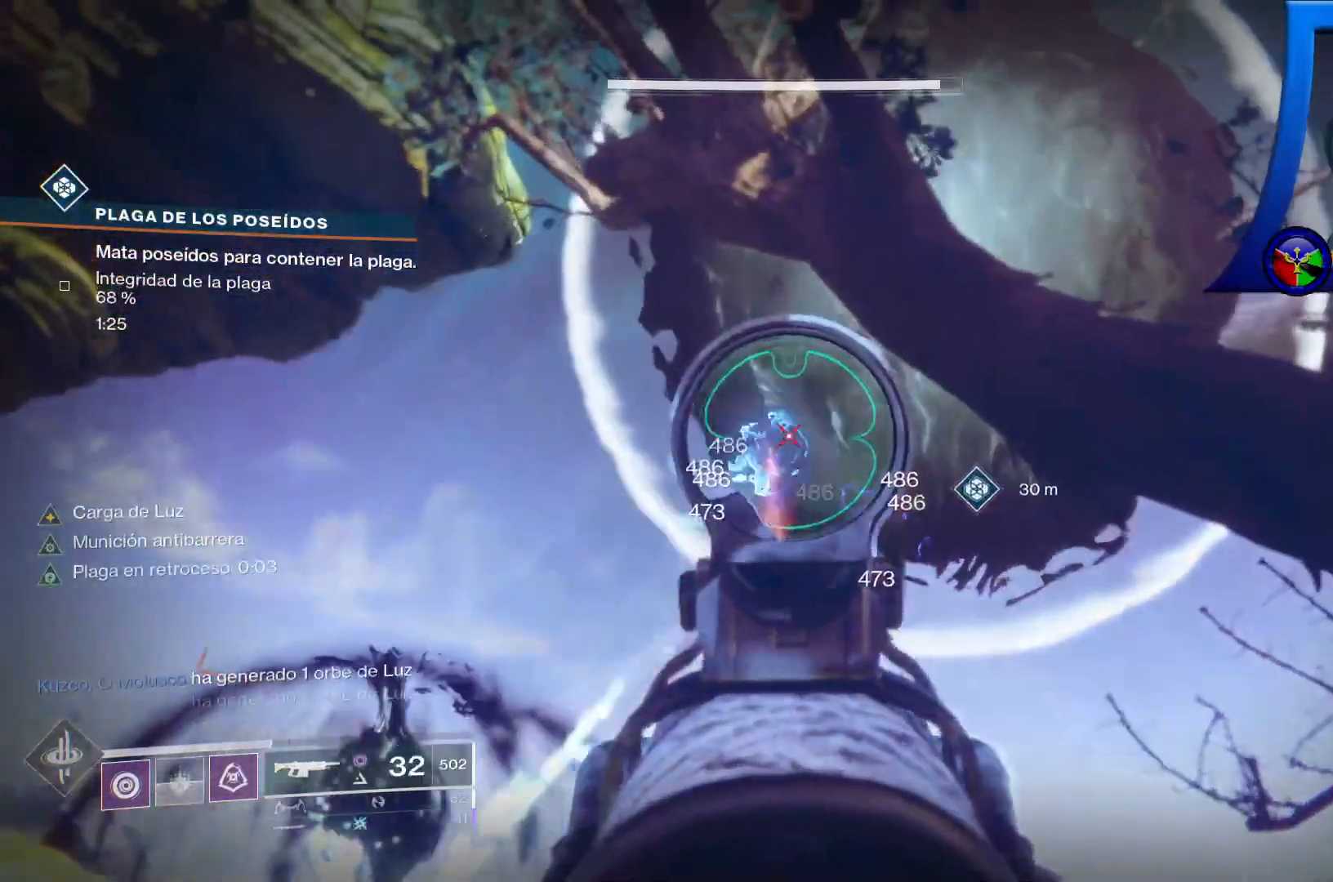
{"dt_ms": 500, "buttons": ["L2", "R1", "R2"], "left_stick": "center", "right_stick": "down-right"}
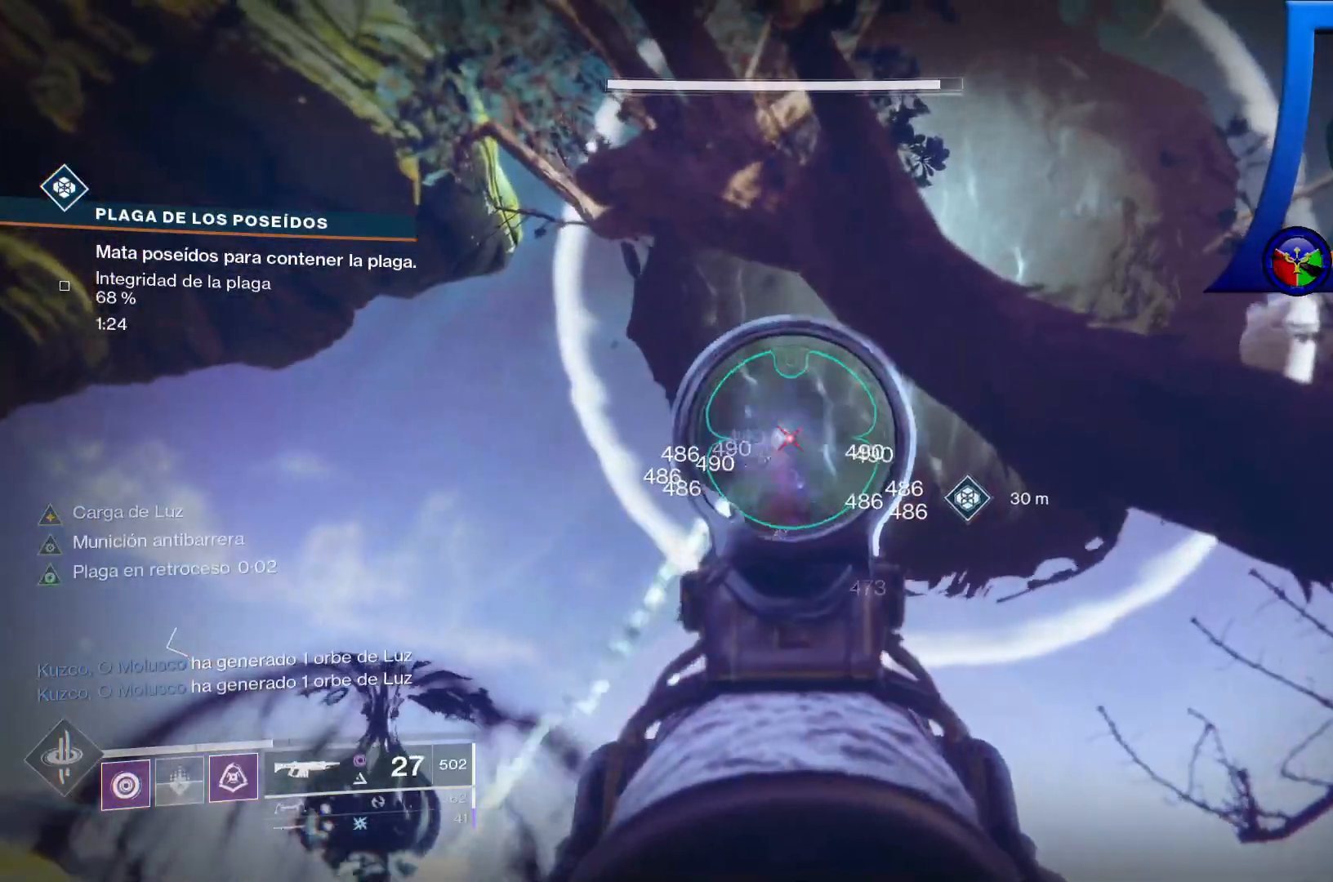
{"dt_ms": 500, "buttons": ["L2", "R2"], "left_stick": "center", "right_stick": "down-right", "events": [[267, "R1", "up"], [333, "R1", "down"], [417, "R1", "up"]]}
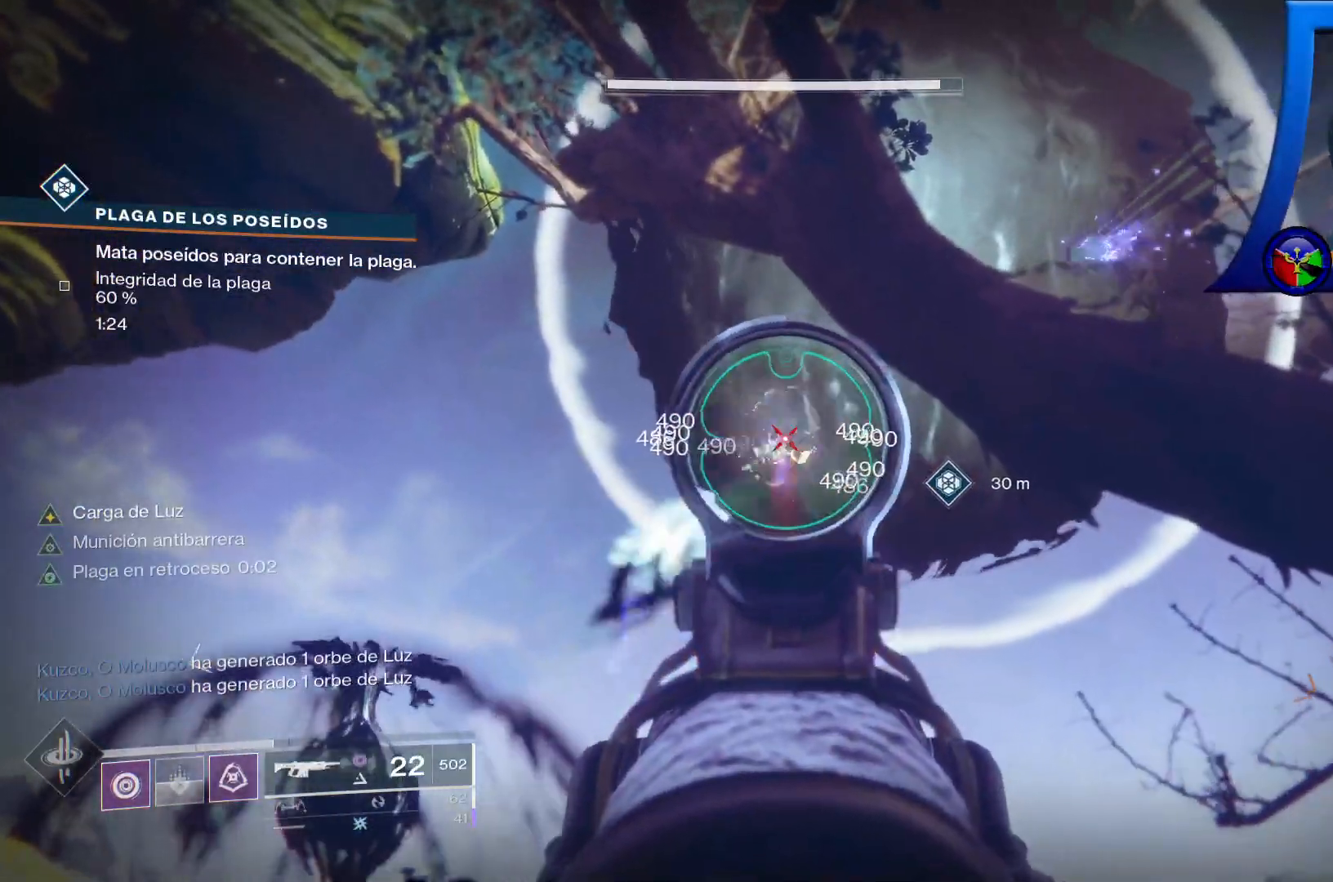
{"dt_ms": 500, "buttons": ["L2", "R2"], "left_stick": "center", "right_stick": "down-right"}
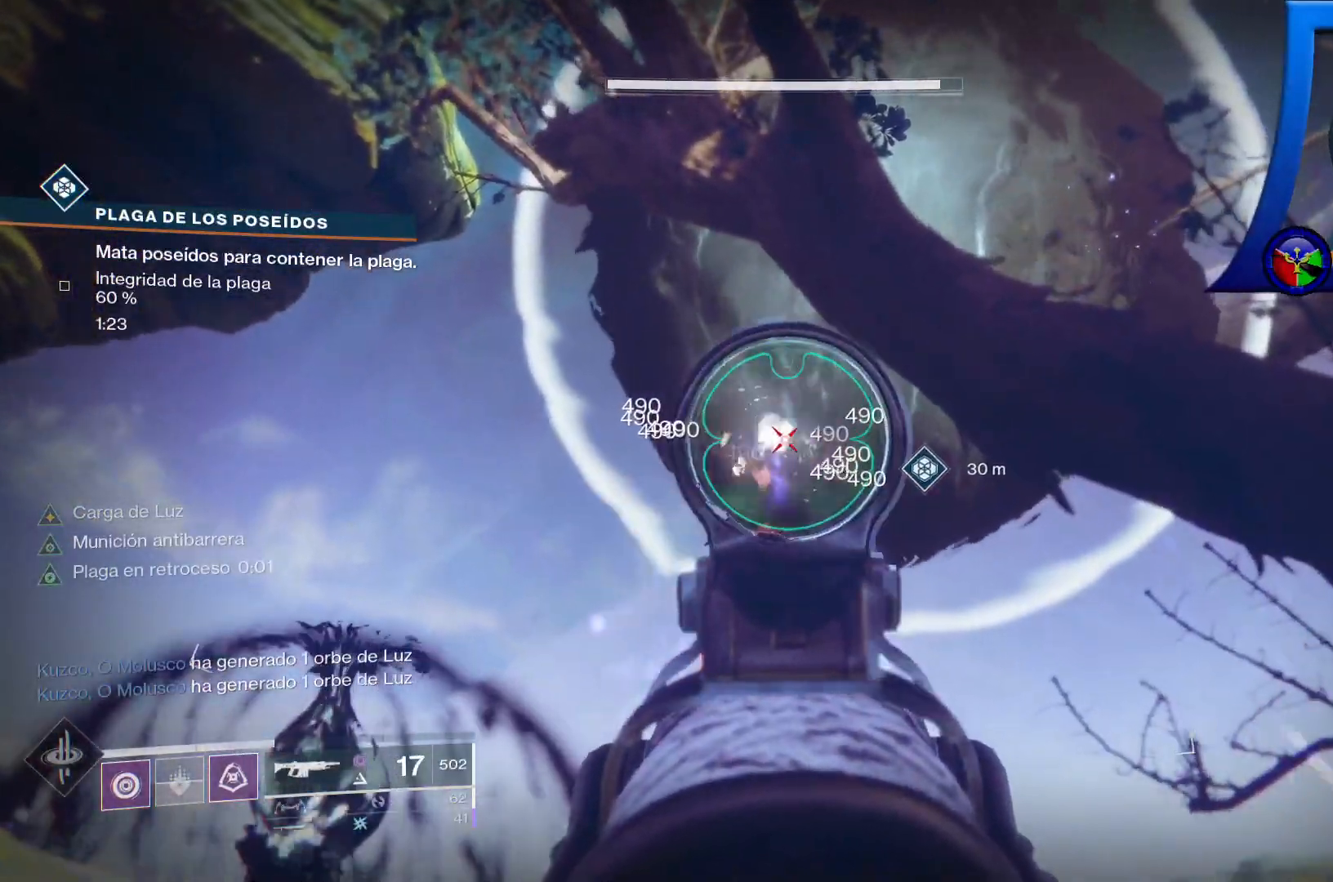
{"dt_ms": 500, "buttons": ["L2", "R2"], "left_stick": "center", "right_stick": "center", "events": [[217, "right_stick", "center"]]}
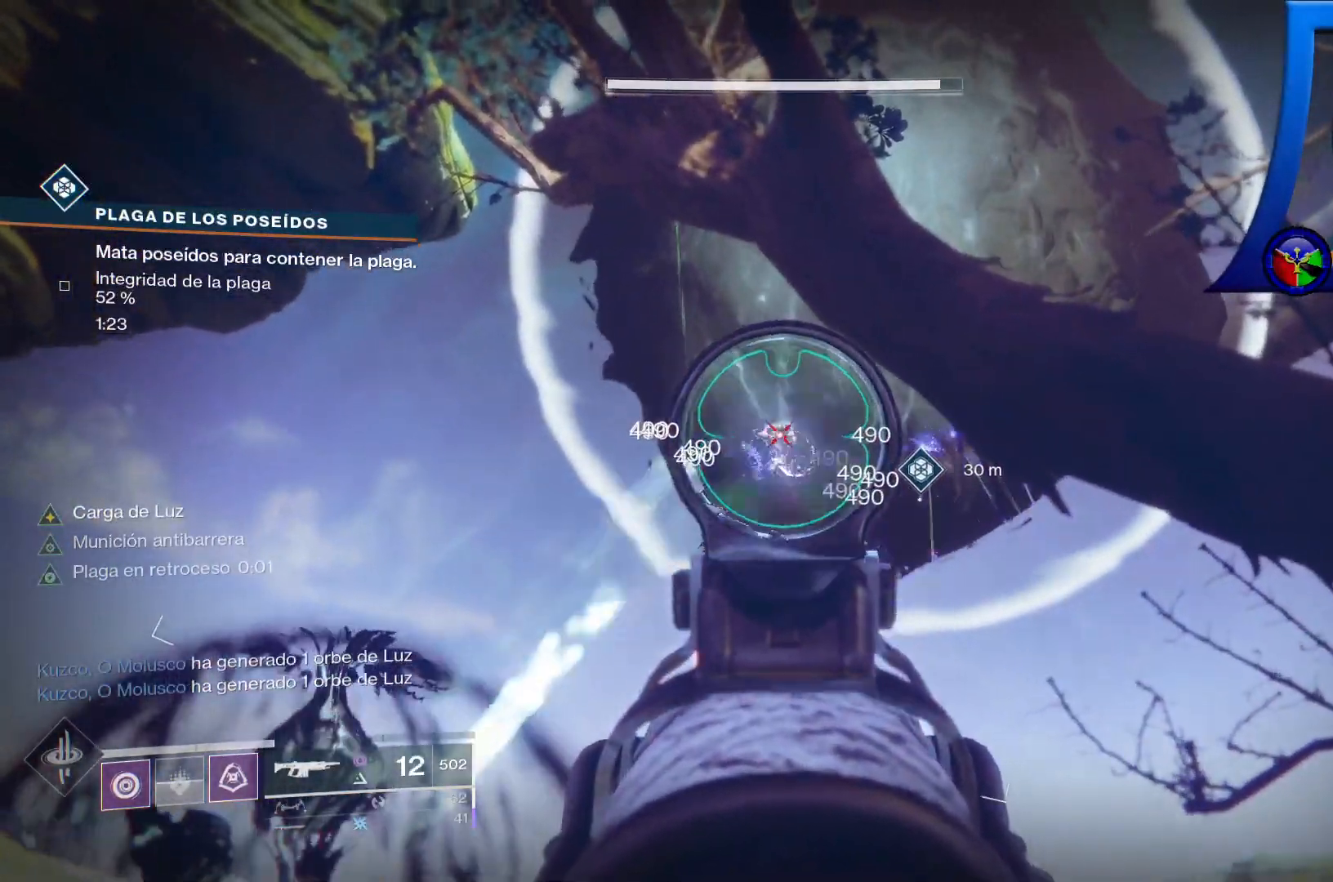
{"dt_ms": 500, "buttons": ["L2", "R2"], "left_stick": "center", "right_stick": "center", "events": []}
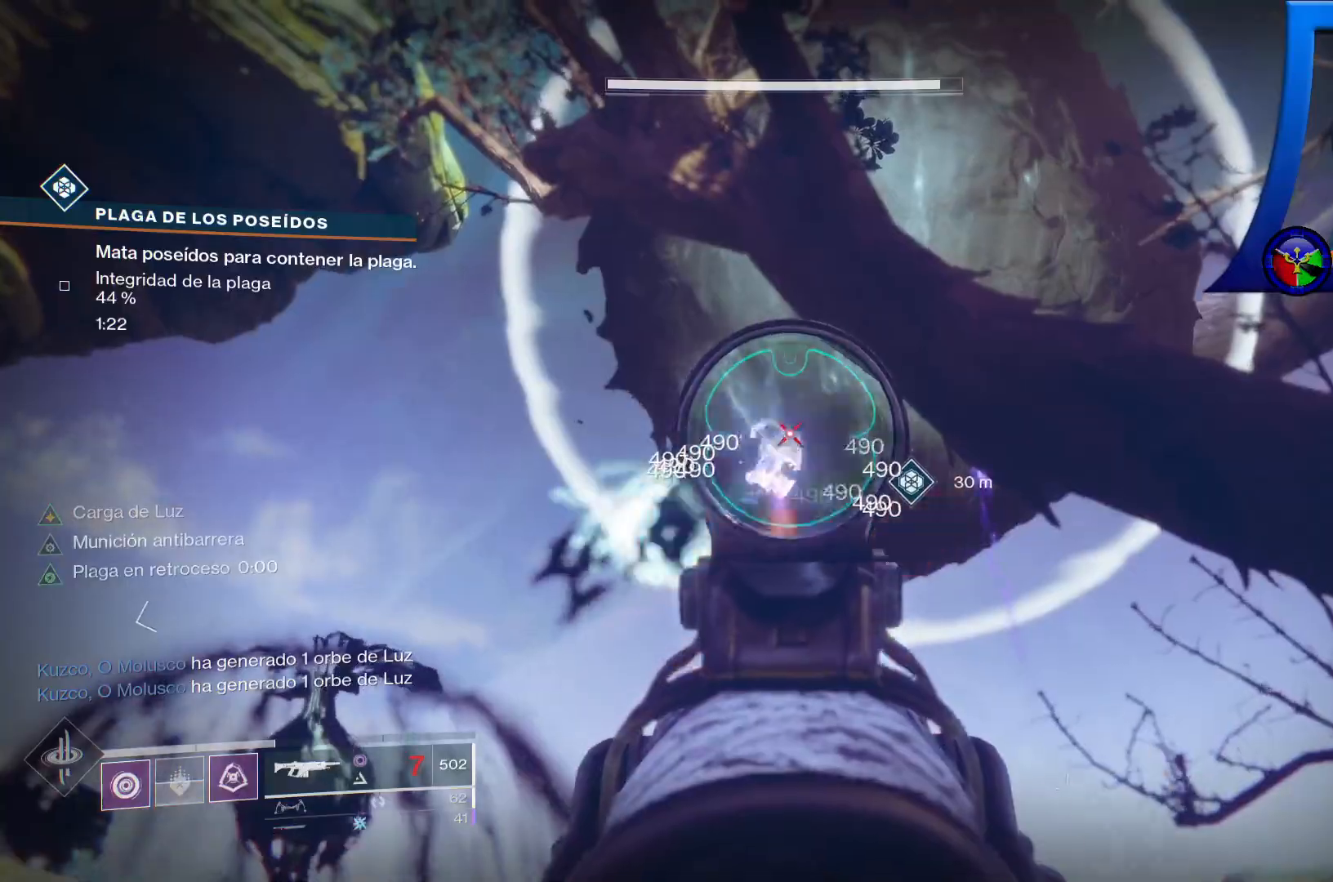
{"dt_ms": 500, "buttons": ["L2", "R2"], "left_stick": "center", "right_stick": "center", "events": [[167, "L2", "up"], [233, "L2", "down"]]}
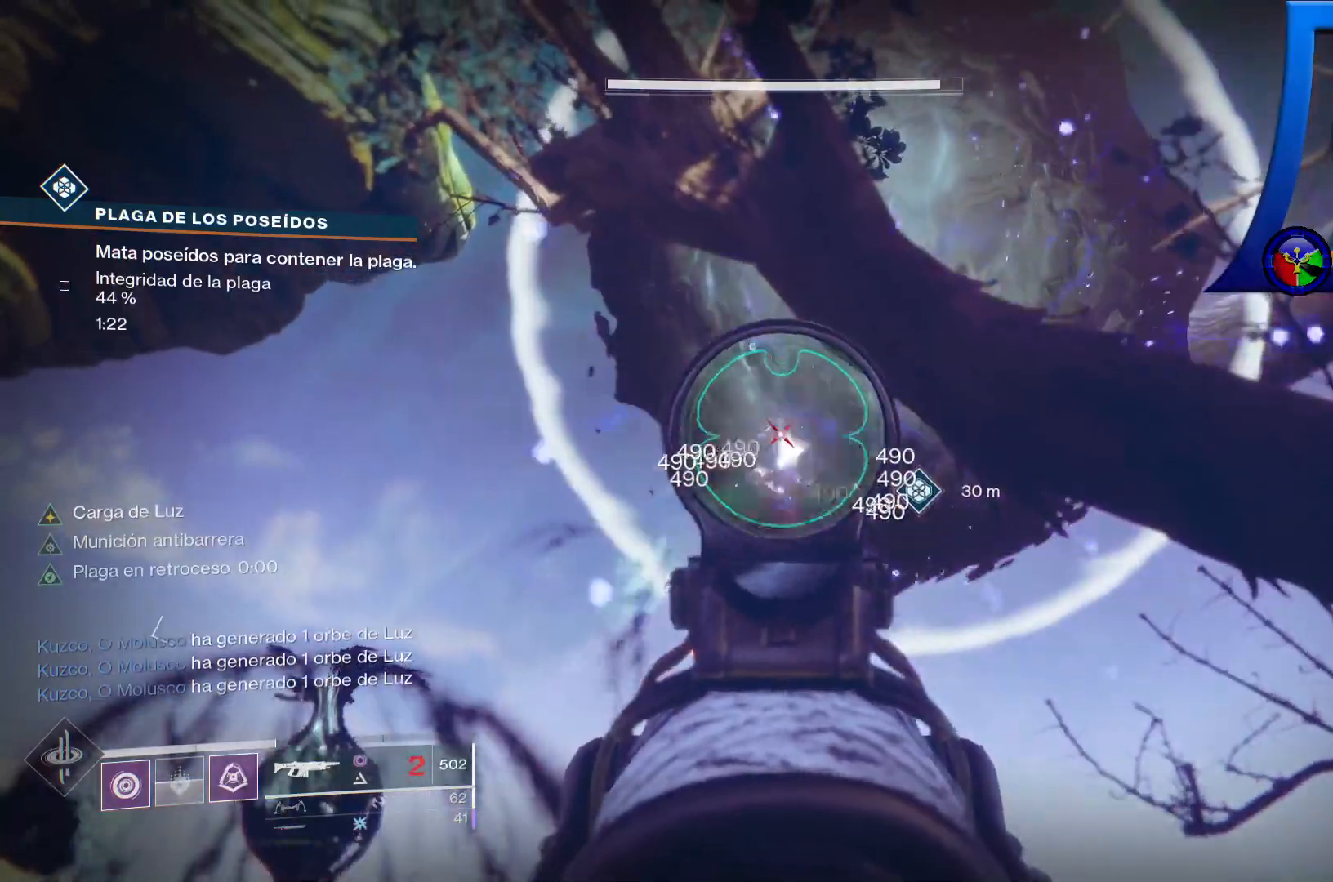
{"dt_ms": 500, "buttons": ["L2", "R2"], "left_stick": "center", "right_stick": "center", "events": []}
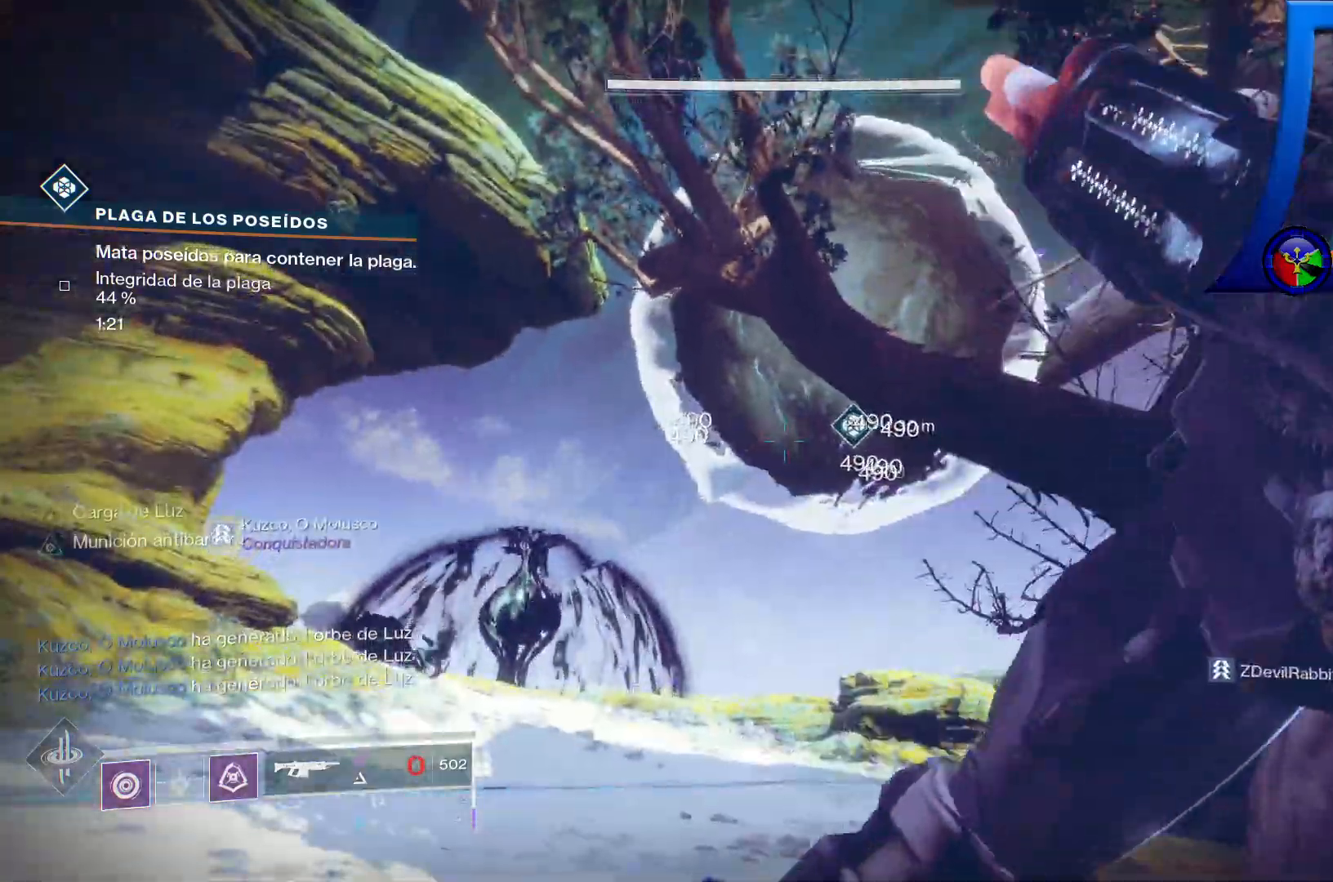
{"dt_ms": 500, "buttons": ["L3"], "left_stick": "up-right", "right_stick": "down-right", "events": [[150, "R2", "up"], [150, "right_stick", "down-right"], [200, "left_stick", "right"], [217, "L2", "up"], [267, "left_stick", "up-right"], [450, "L3", "down"]]}
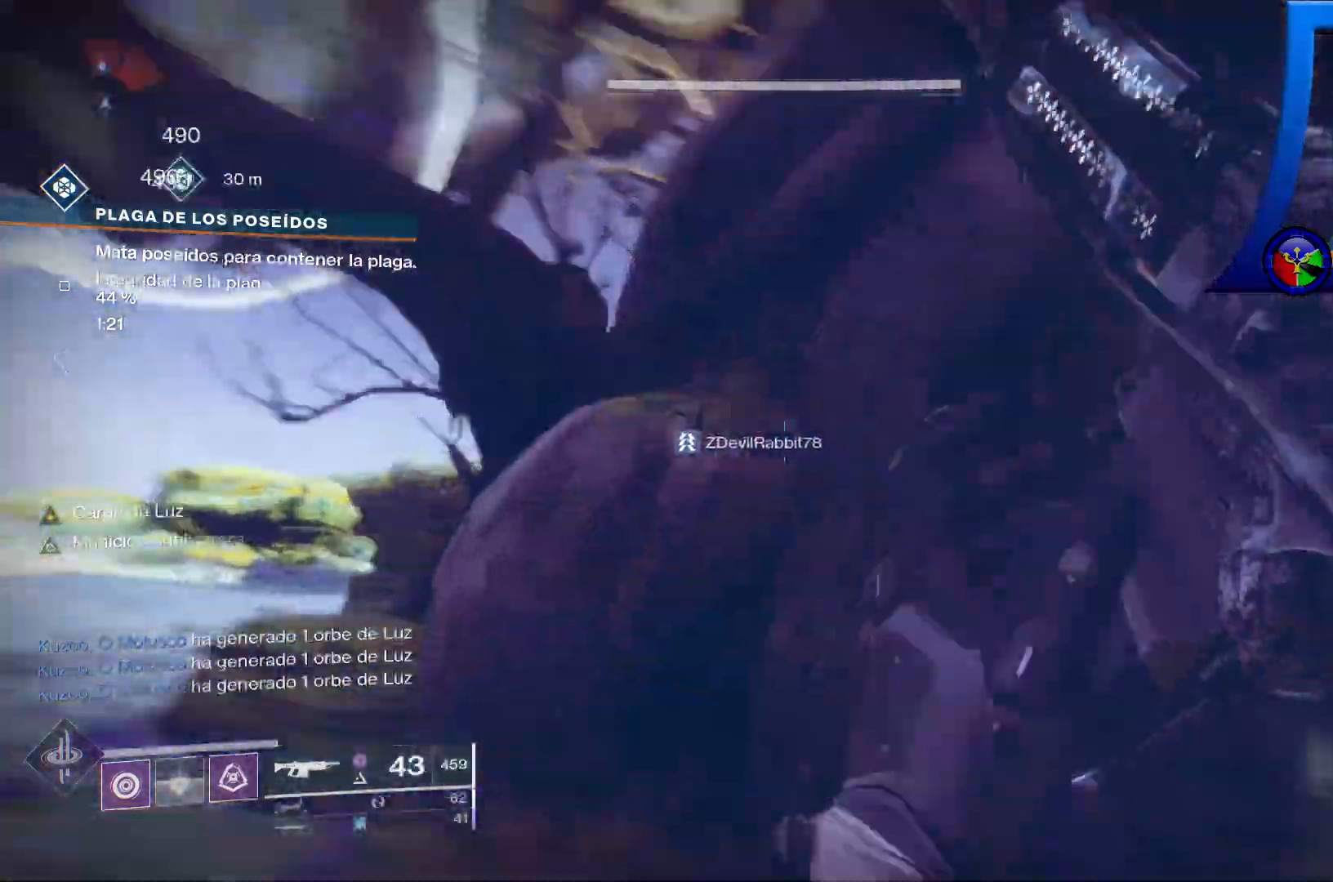
{"dt_ms": 500, "buttons": [], "left_stick": "up", "right_stick": "center", "events": [[267, "left_stick", "up"], [333, "L3", "up"], [417, "right_stick", "center"]]}
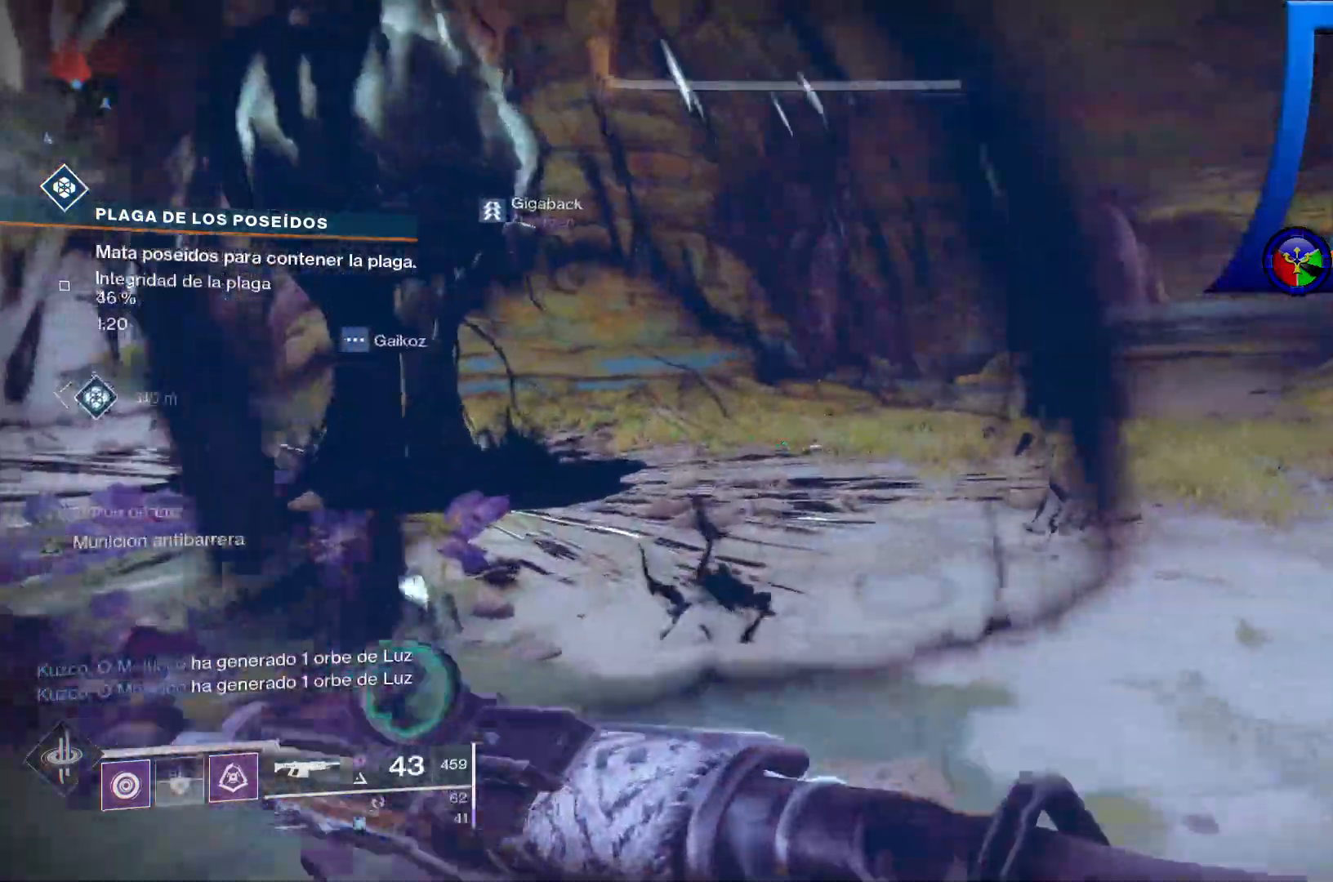
{"dt_ms": 500, "buttons": [], "left_stick": "up-right", "right_stick": "left", "events": [[117, "right_stick", "left"], [450, "left_stick", "up-right"]]}
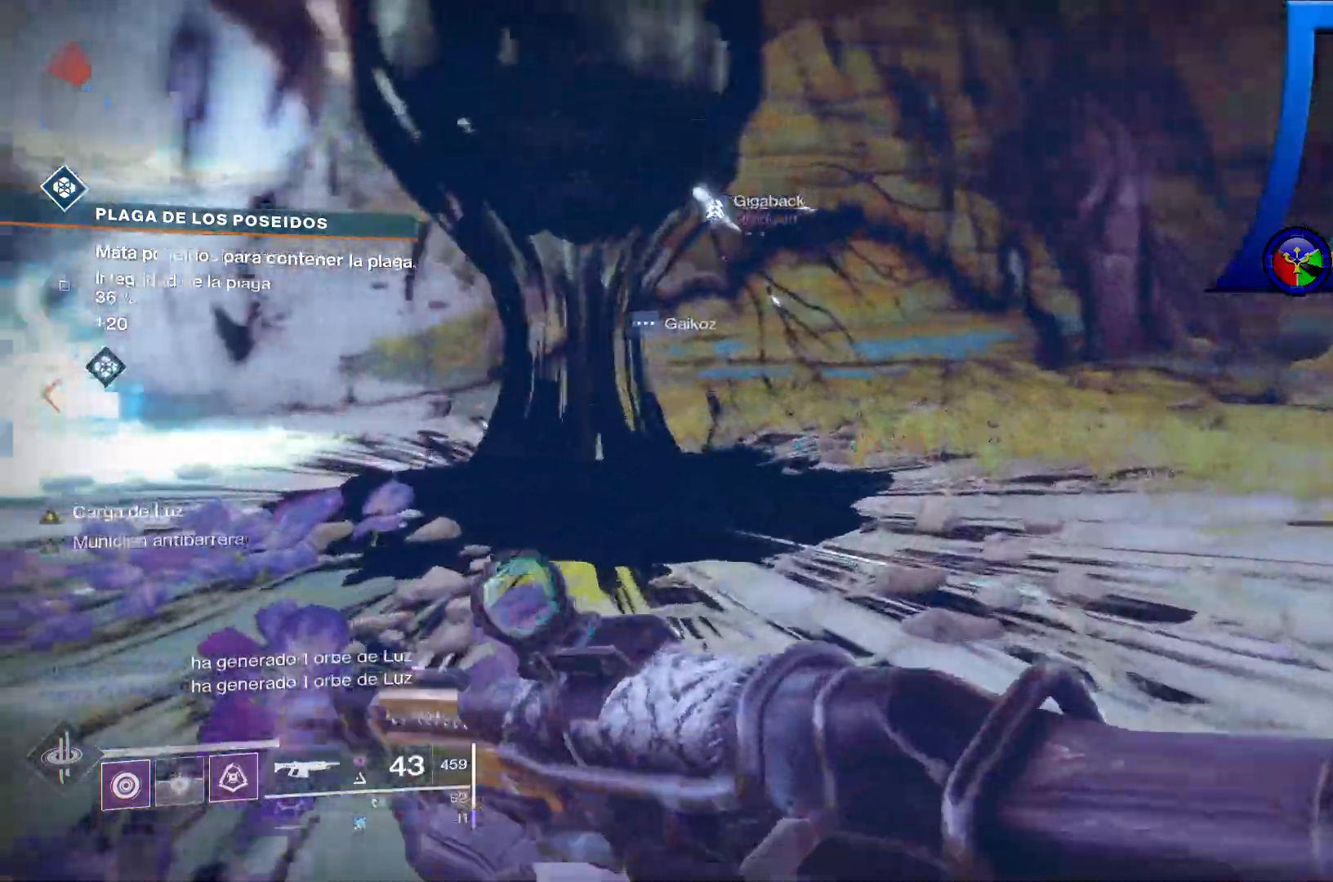
{"dt_ms": 500, "buttons": [], "left_stick": "up", "right_stick": "up-left", "events": [[150, "left_stick", "up"], [150, "right_stick", "up-left"], [317, "L3", "down"], [483, "L3", "up"]]}
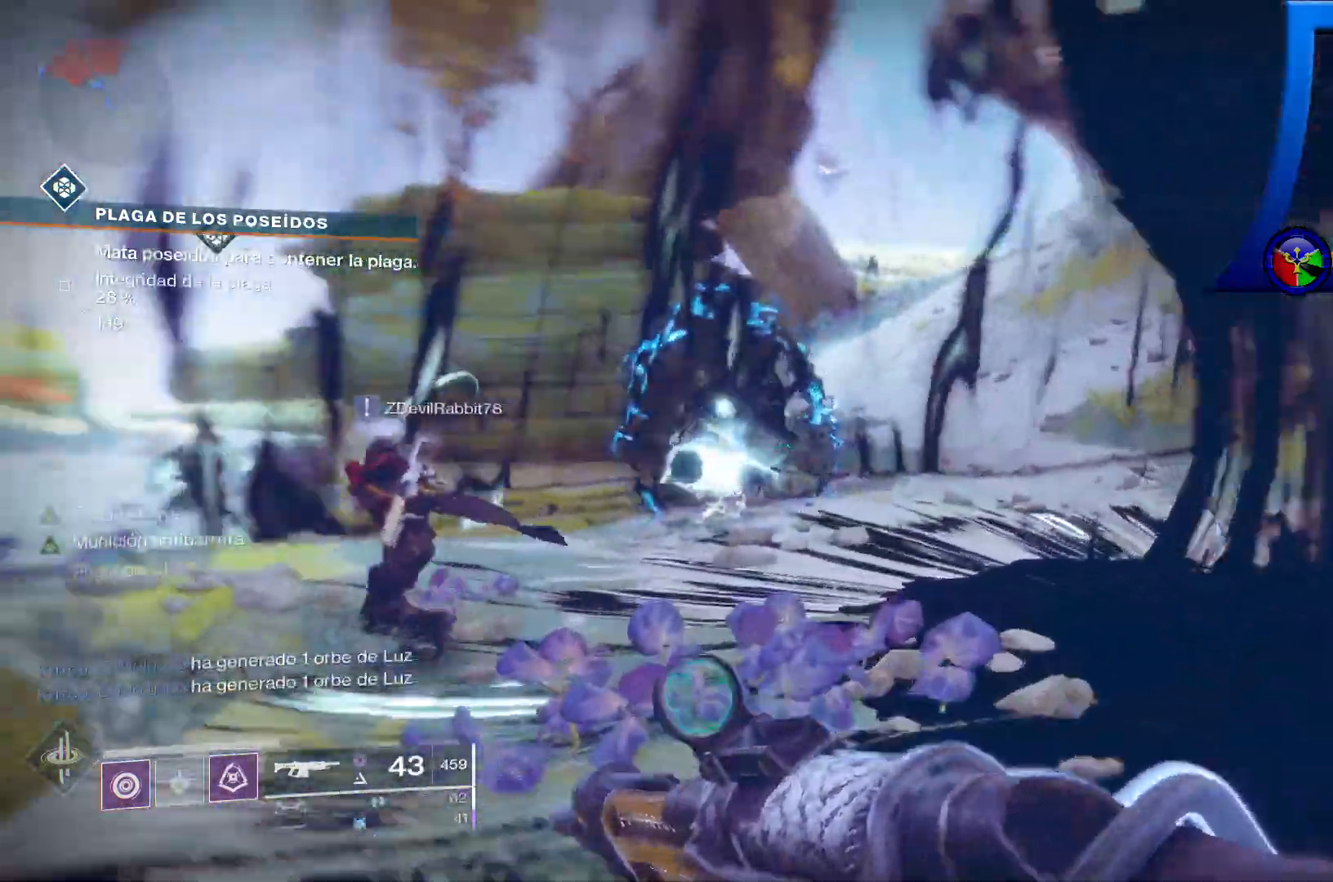
{"dt_ms": 500, "buttons": [], "left_stick": "down-left", "right_stick": "up-left", "events": [[83, "left_stick", "down-left"], [133, "right_stick", "left"], [367, "right_stick", "up-left"]]}